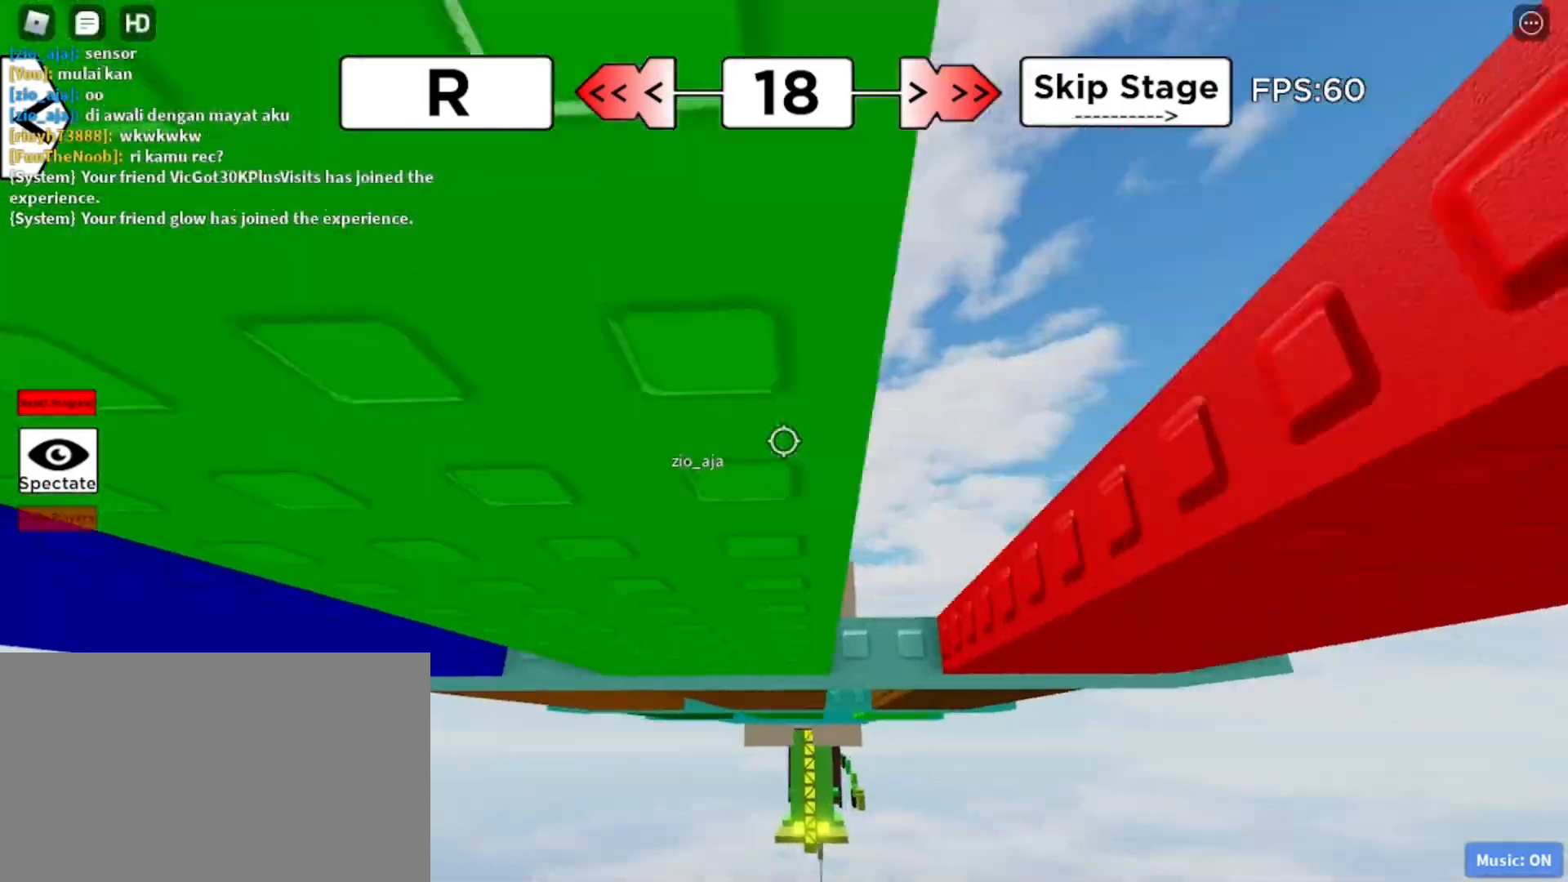
Gameplay with keyboard and mouse; each line is a JSON object with the keys and mouse buttons held at the frame after it. "events" lists presses ("down") and releases ("up") of "1", "2", "3", "4", "5", "a", "alt", "c", "caps_lock", "ctrl", "d", "e", "f", "g", "q", "r", "s", "shift", "space", "t", "tab", "v", "w", "x", "z", "mouse_left", "mouse_wheel" and "mouse_right" between this image and that frame as [ms after this image, input, new state], when the widget could be followed in between. "mouse_left", "mouse_wheel", "mouse_right" = the "left", "wheel", "right" buttons of the "mouse" list. No other keys are recorded. "wheel" means that the mouse wheel is clicked or scrolled. Not read: mouse_move.
{"keys": [], "mouse": [], "events": [[433, "a", "up"]]}
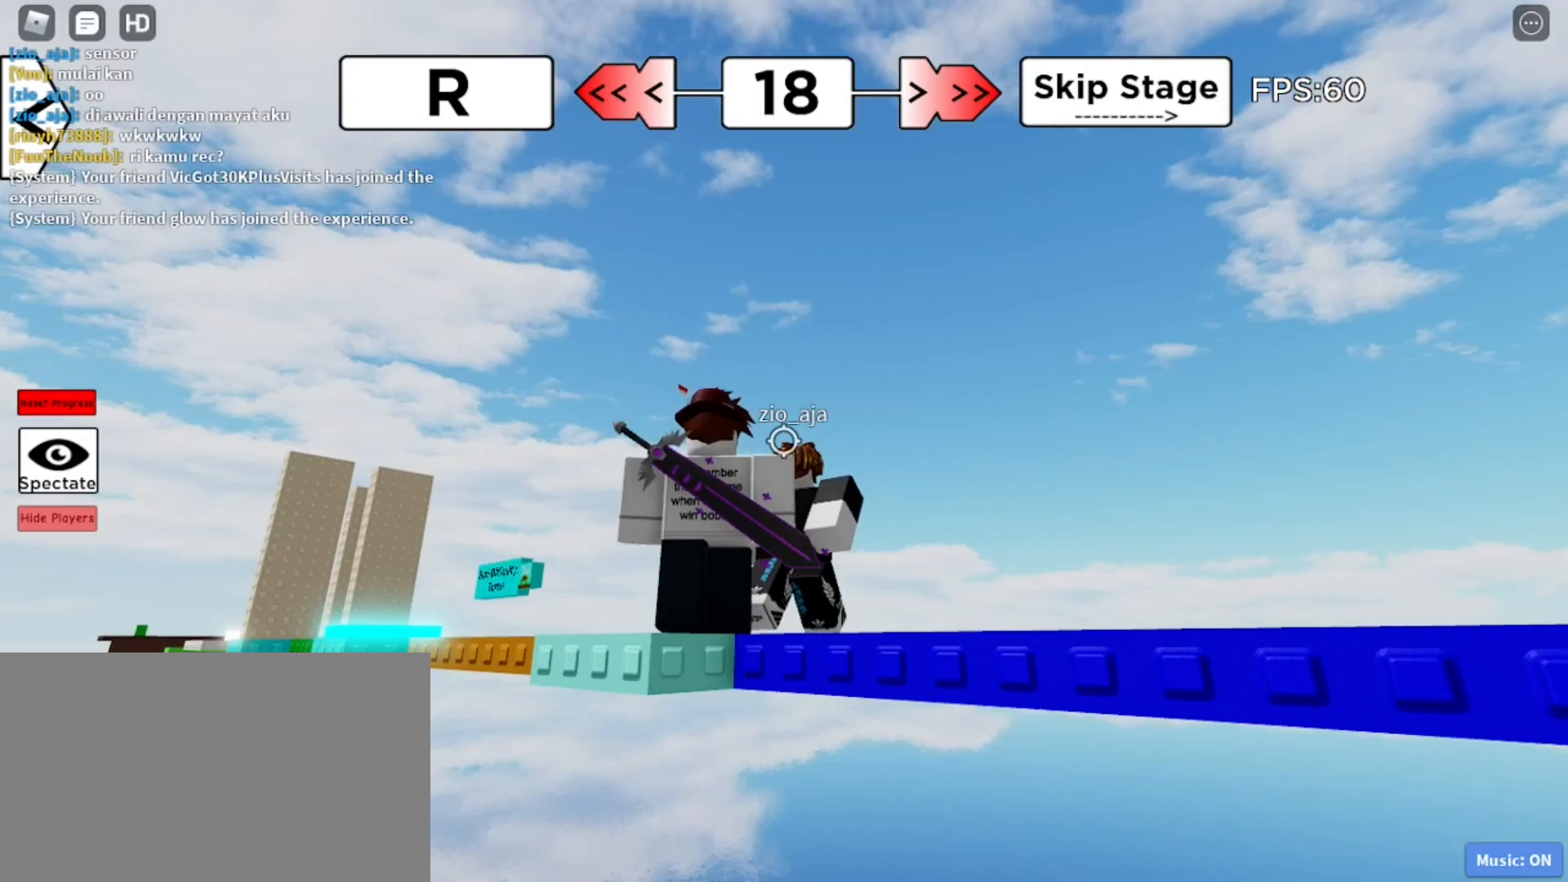
{"keys": ["d"], "mouse": [], "events": [[200, "d", "down"]]}
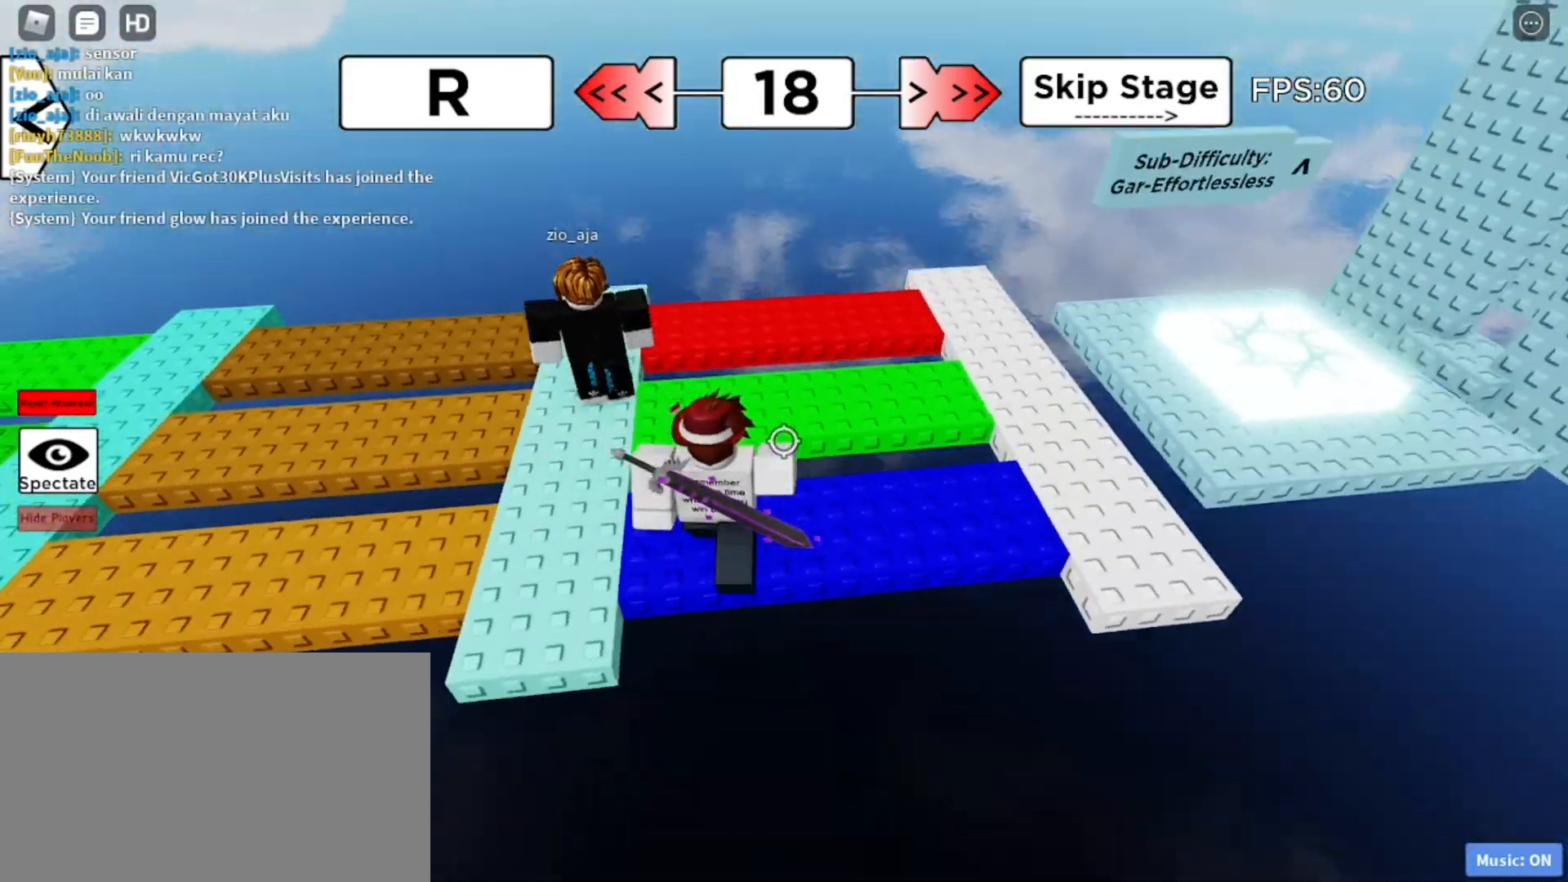
{"keys": ["d", "w"], "mouse": [], "events": [[450, "w", "down"]]}
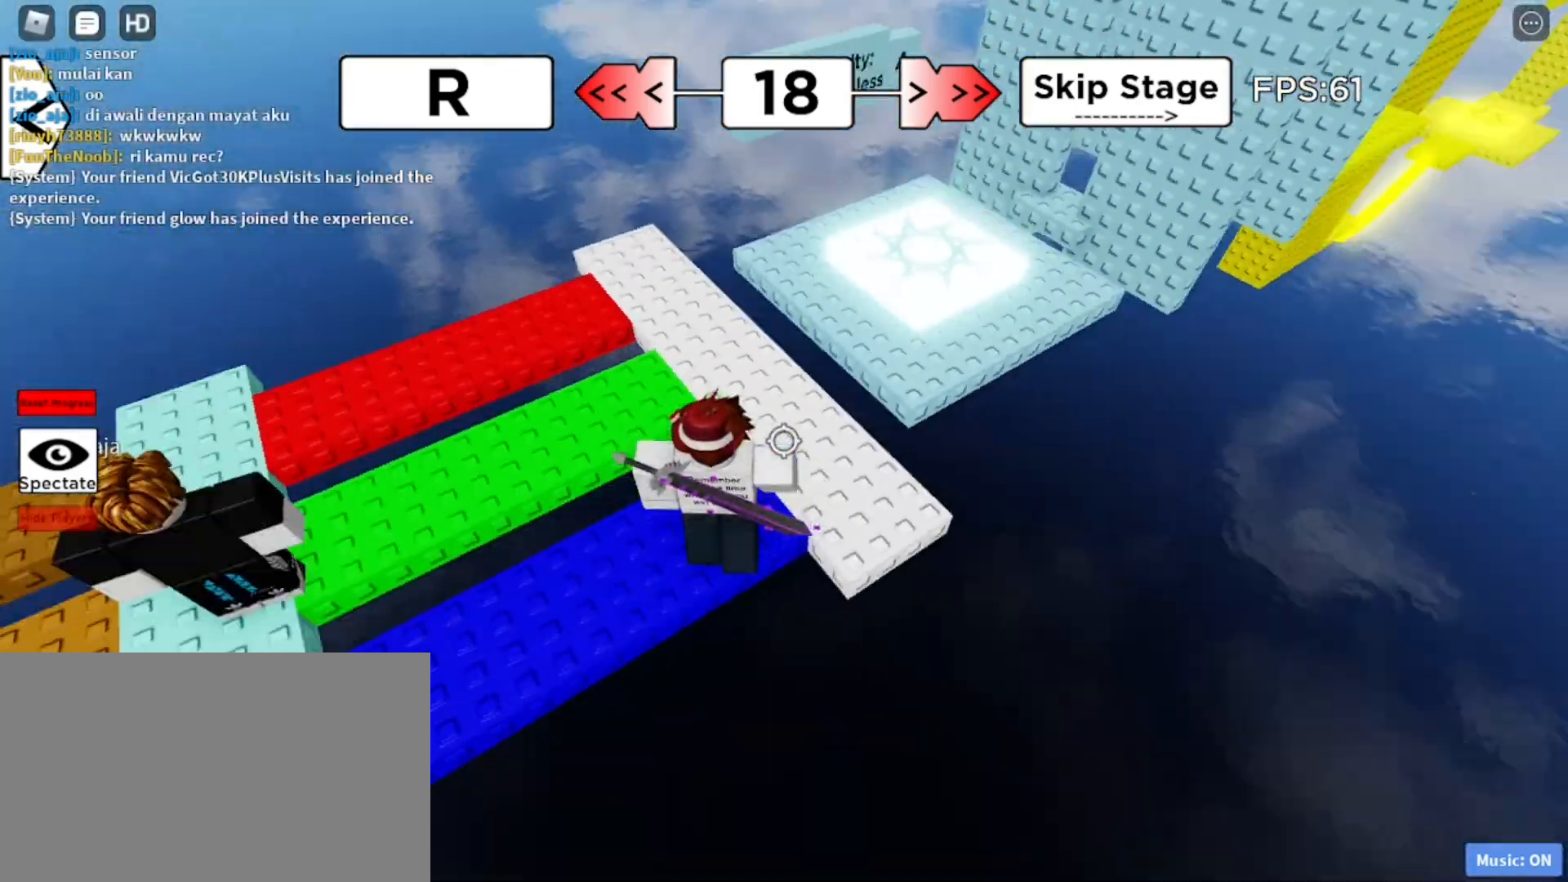
{"keys": ["w"], "mouse": [], "events": [[150, "d", "up"]]}
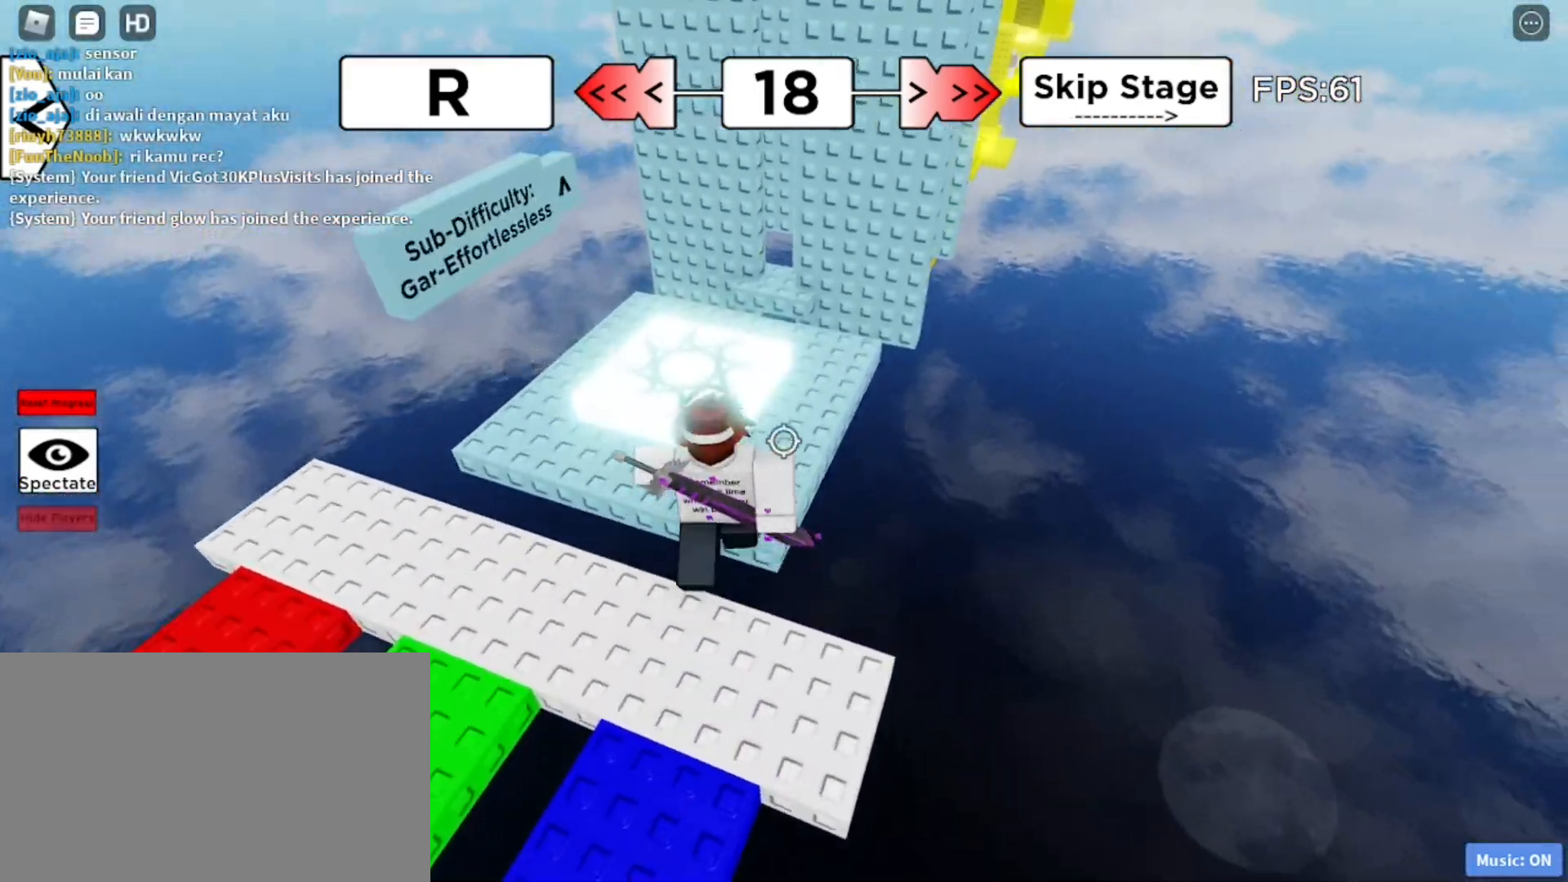
{"keys": ["w"], "mouse": [], "events": [[117, "mouse_wheel", "down"], [167, "mouse_wheel", "up"]]}
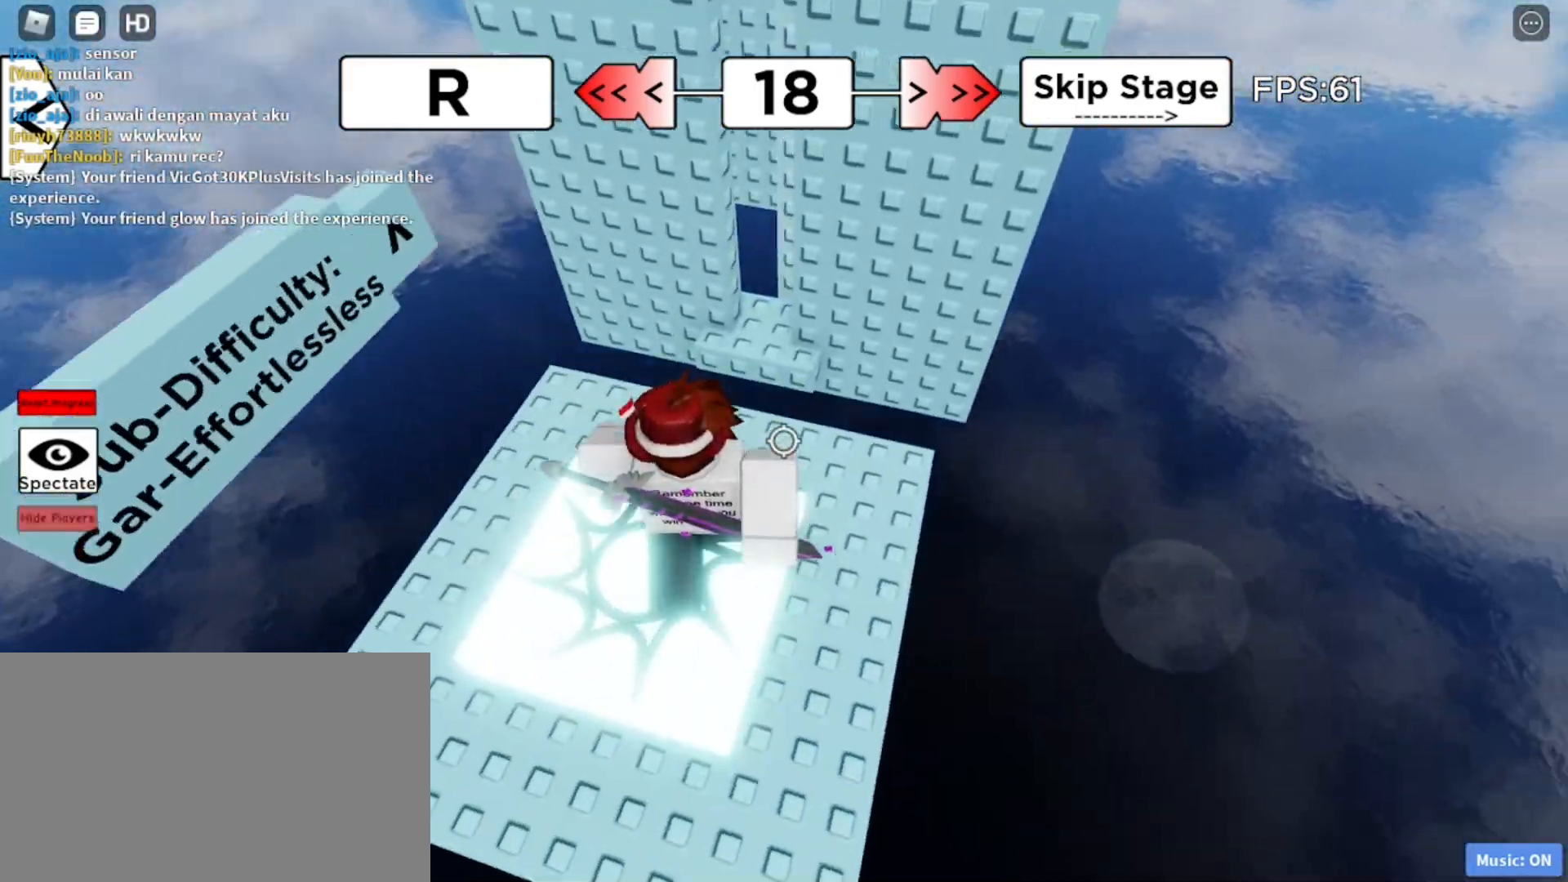
{"keys": ["d"], "mouse": []}
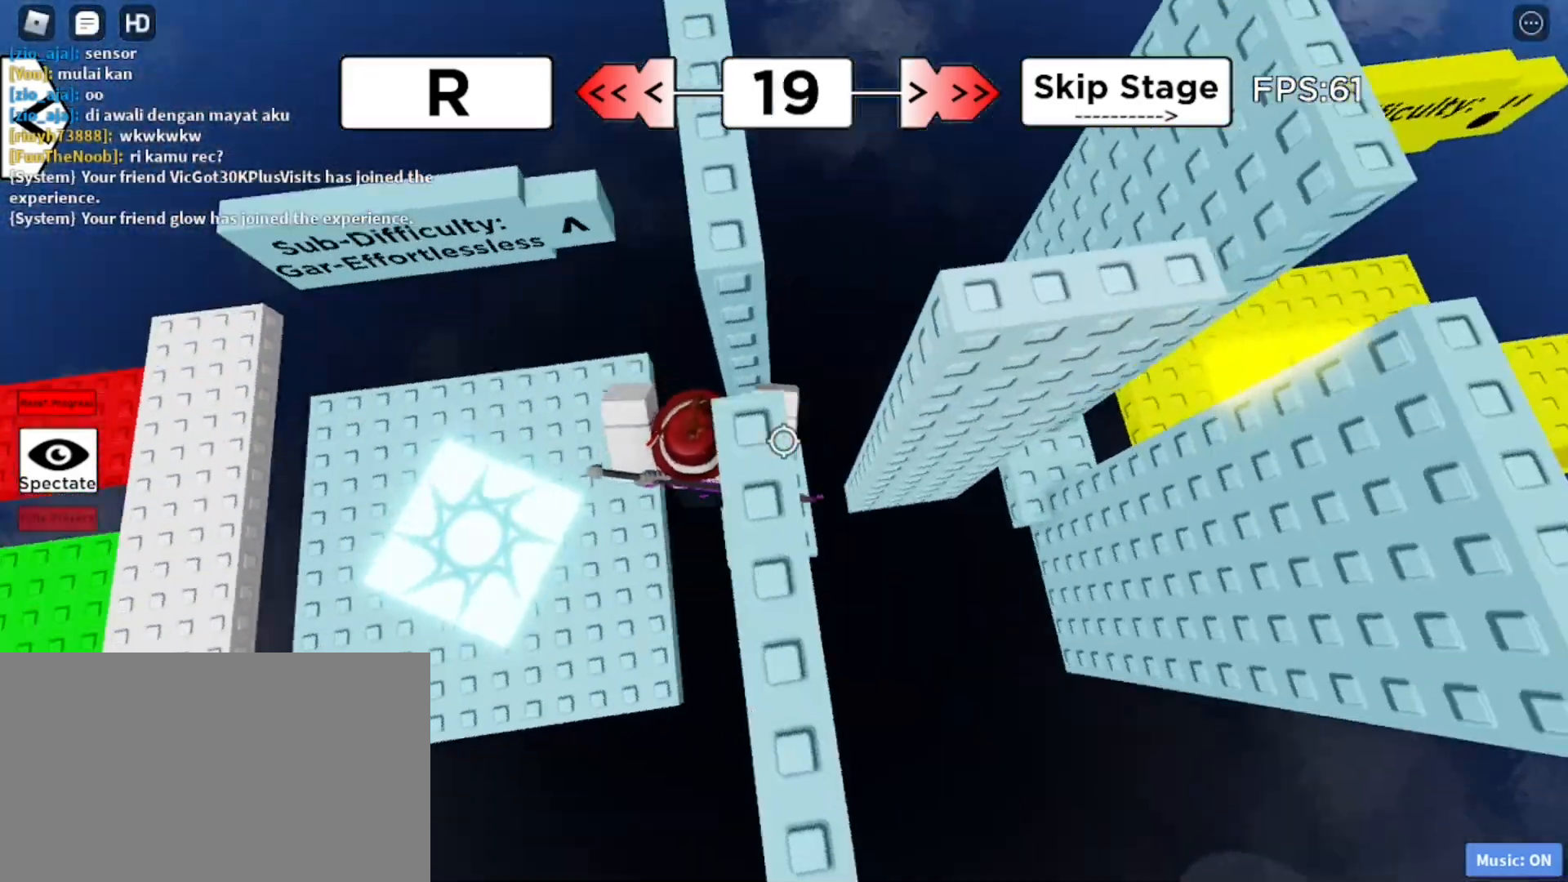
{"keys": ["d"], "mouse": [], "events": [[100, "d", "up"], [233, "s", "down"], [333, "s", "up"], [467, "d", "down"]]}
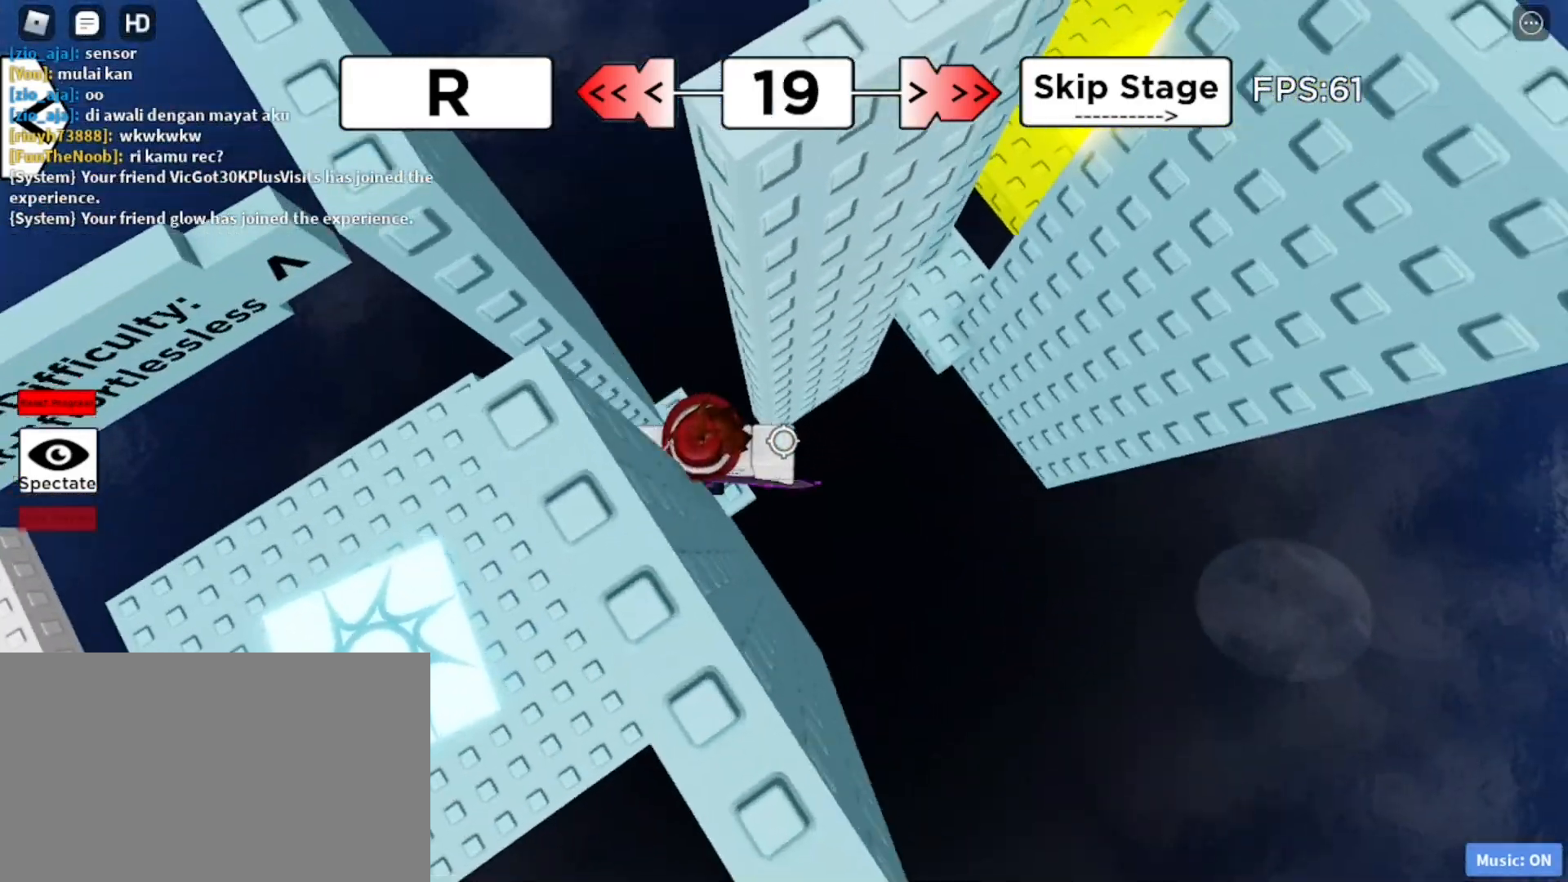
{"keys": ["d"], "mouse": [], "events": [[67, "space", "down"], [167, "space", "up"]]}
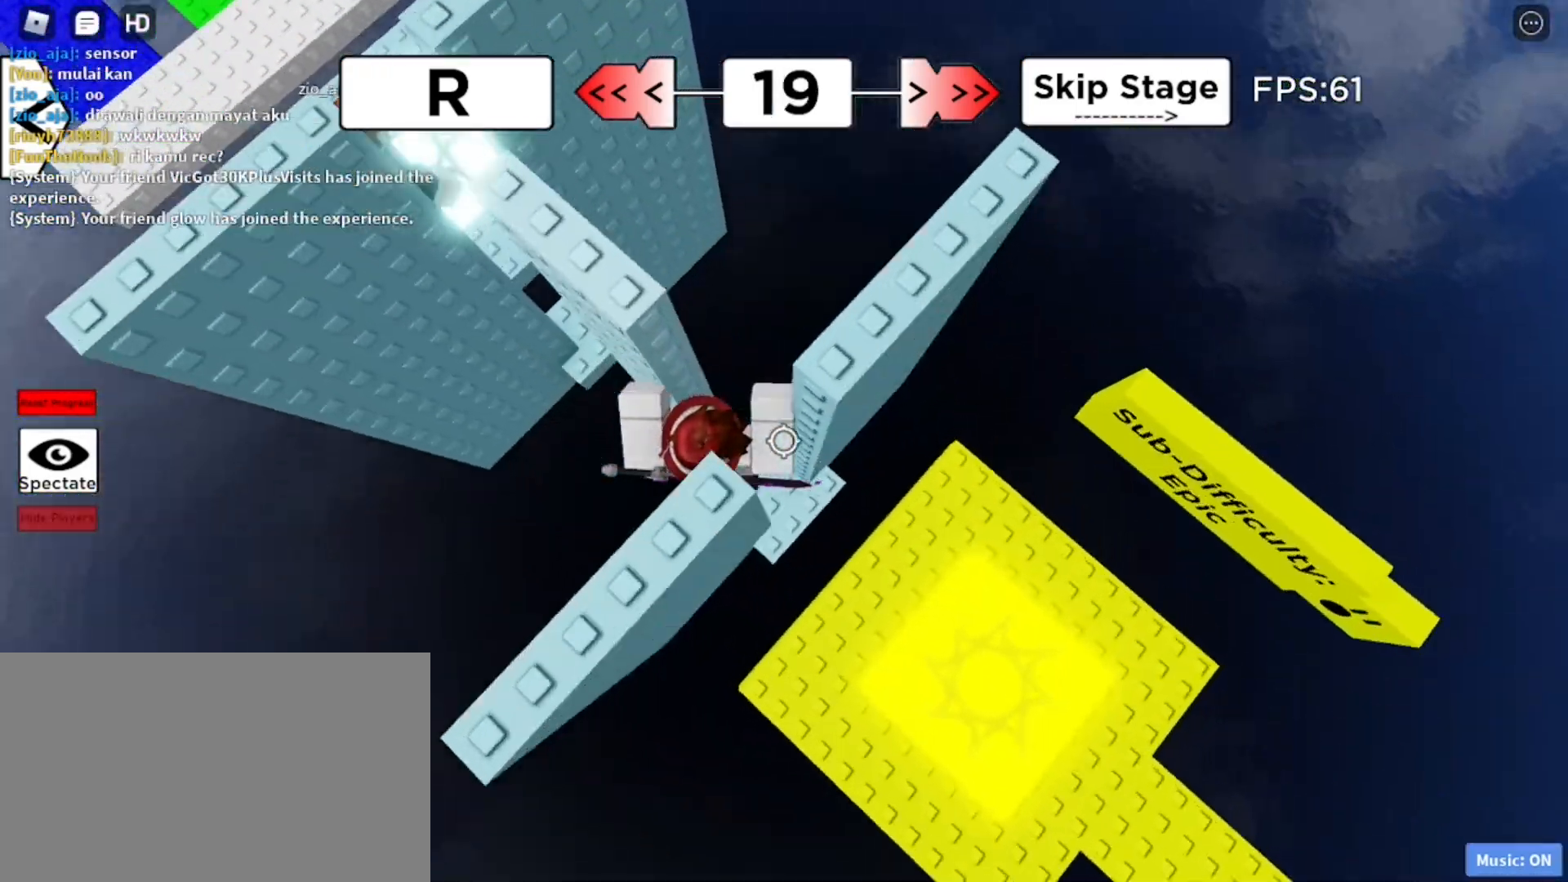
{"keys": ["d"], "mouse": [], "events": [[267, "space", "down"], [317, "space", "up"]]}
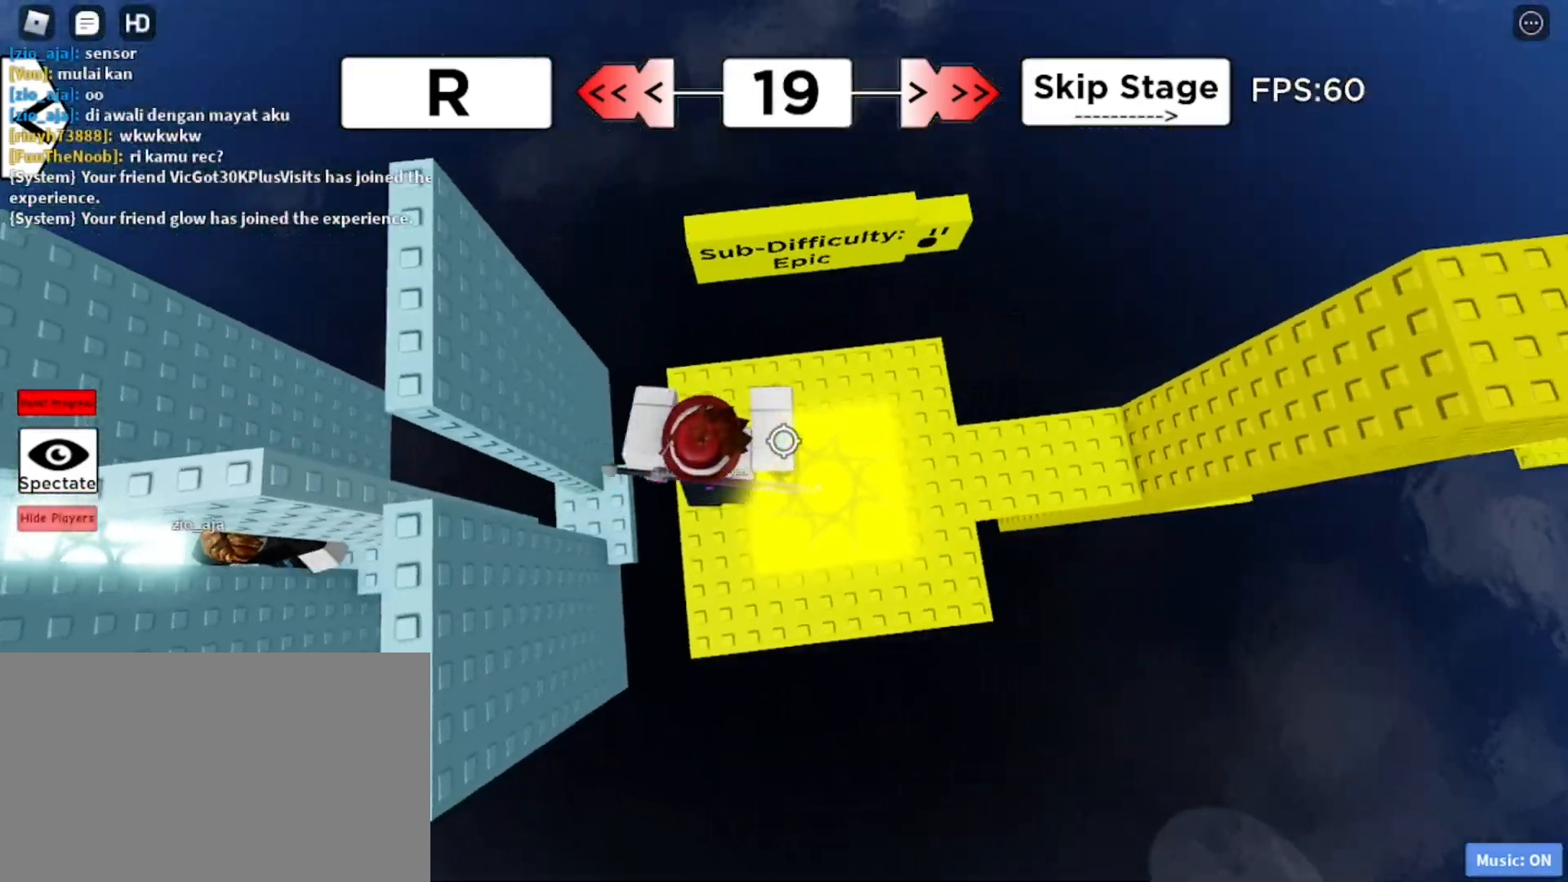
{"keys": ["space"], "mouse": [], "events": [[233, "d", "up"], [467, "space", "down"]]}
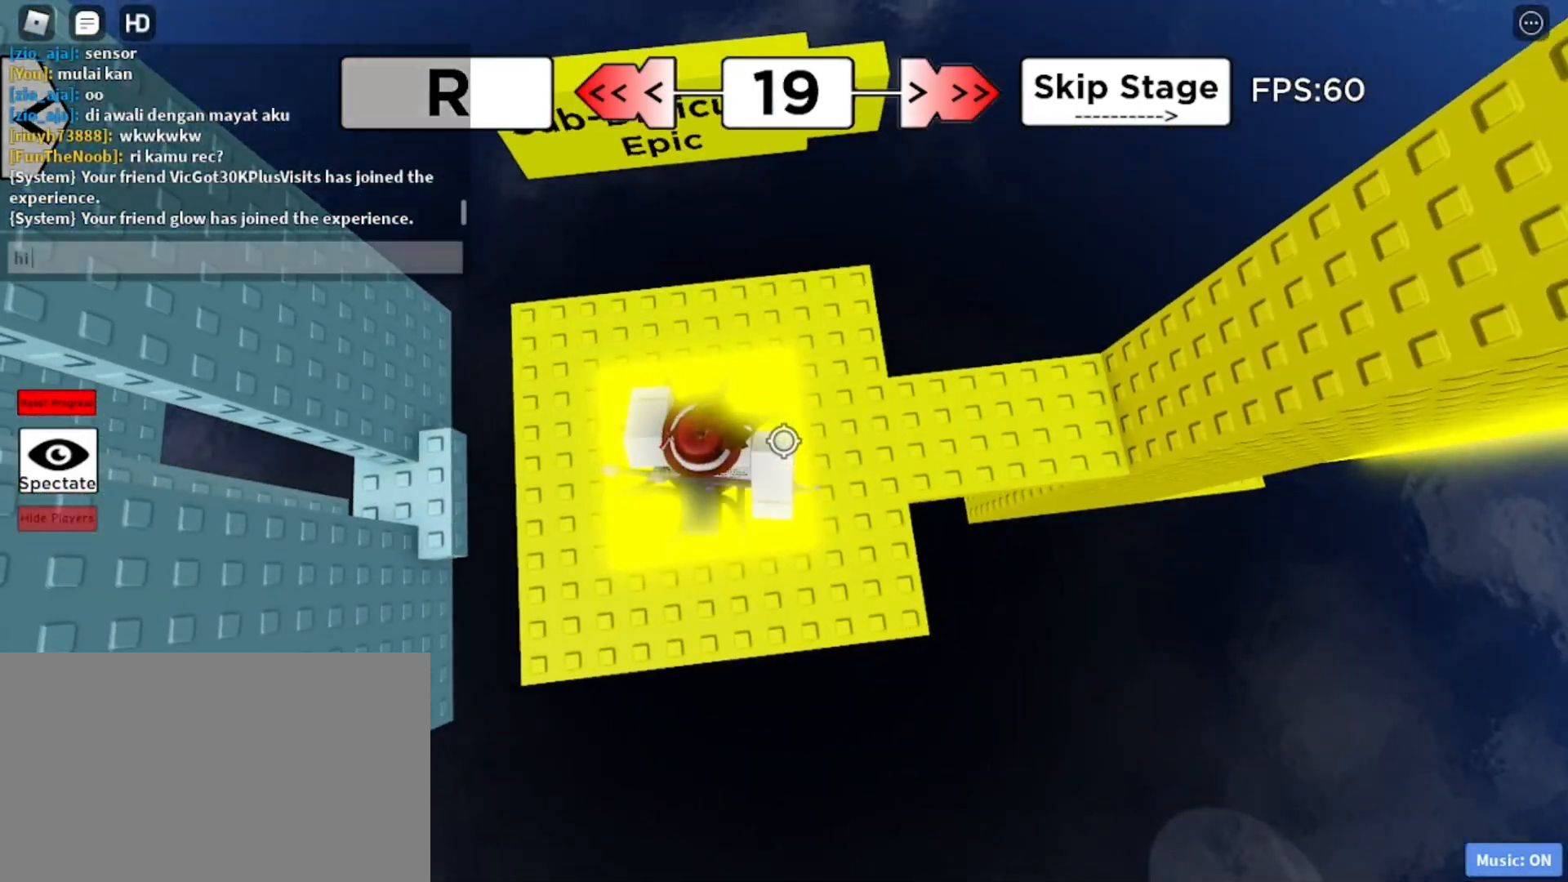
{"keys": ["d"], "mouse": [], "events": [[17, "g", "down"], [67, "space", "up"], [117, "g", "up"], [250, "w", "down"], [300, "w", "up"], [400, "d", "down"]]}
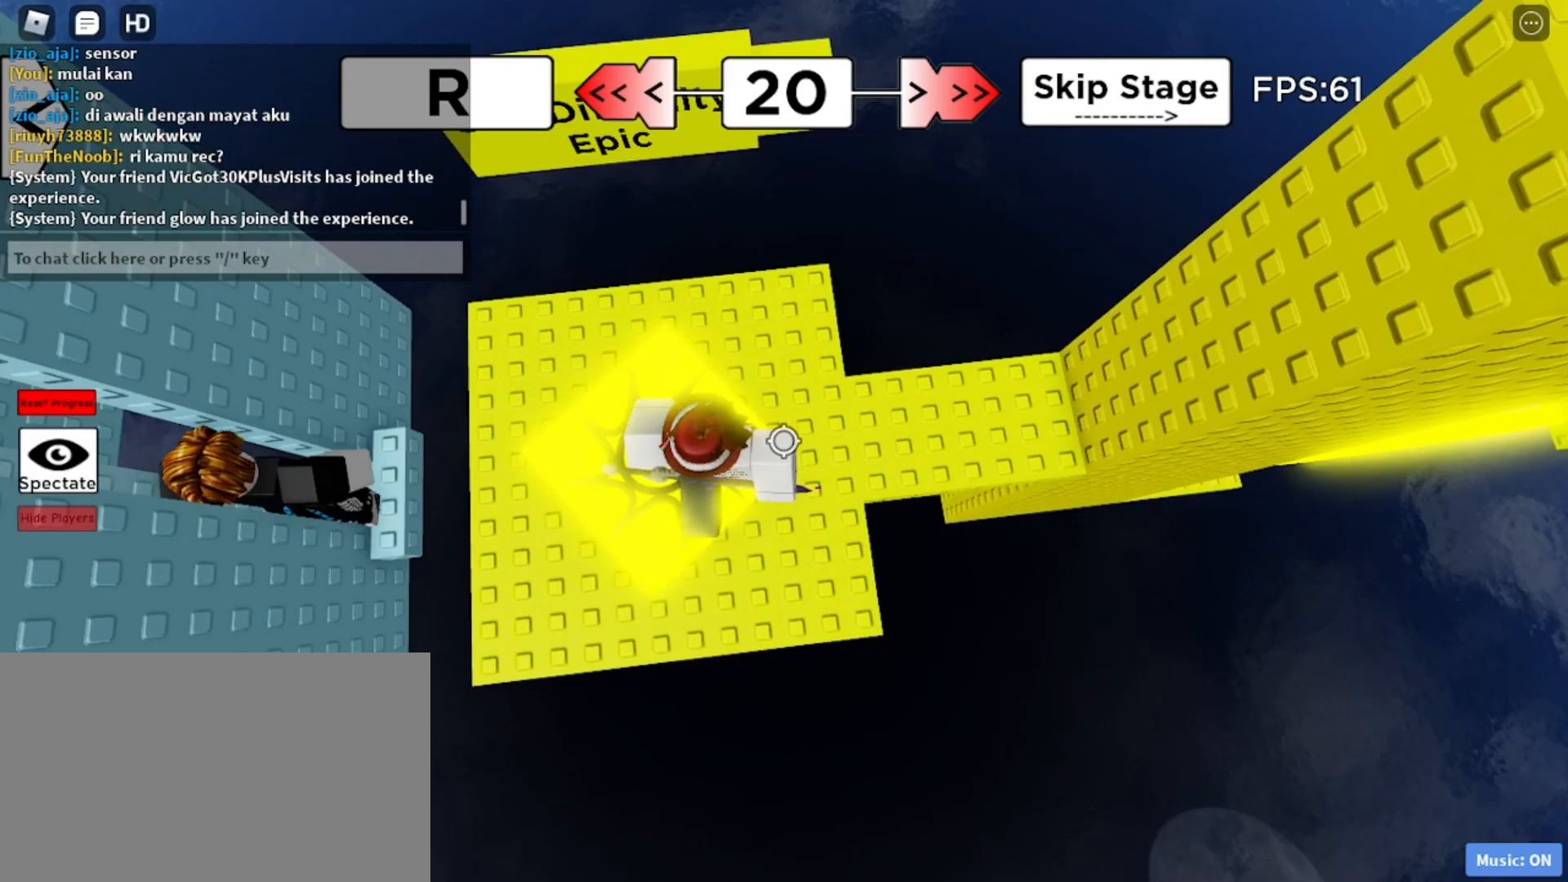
{"keys": ["d"], "mouse": [], "events": []}
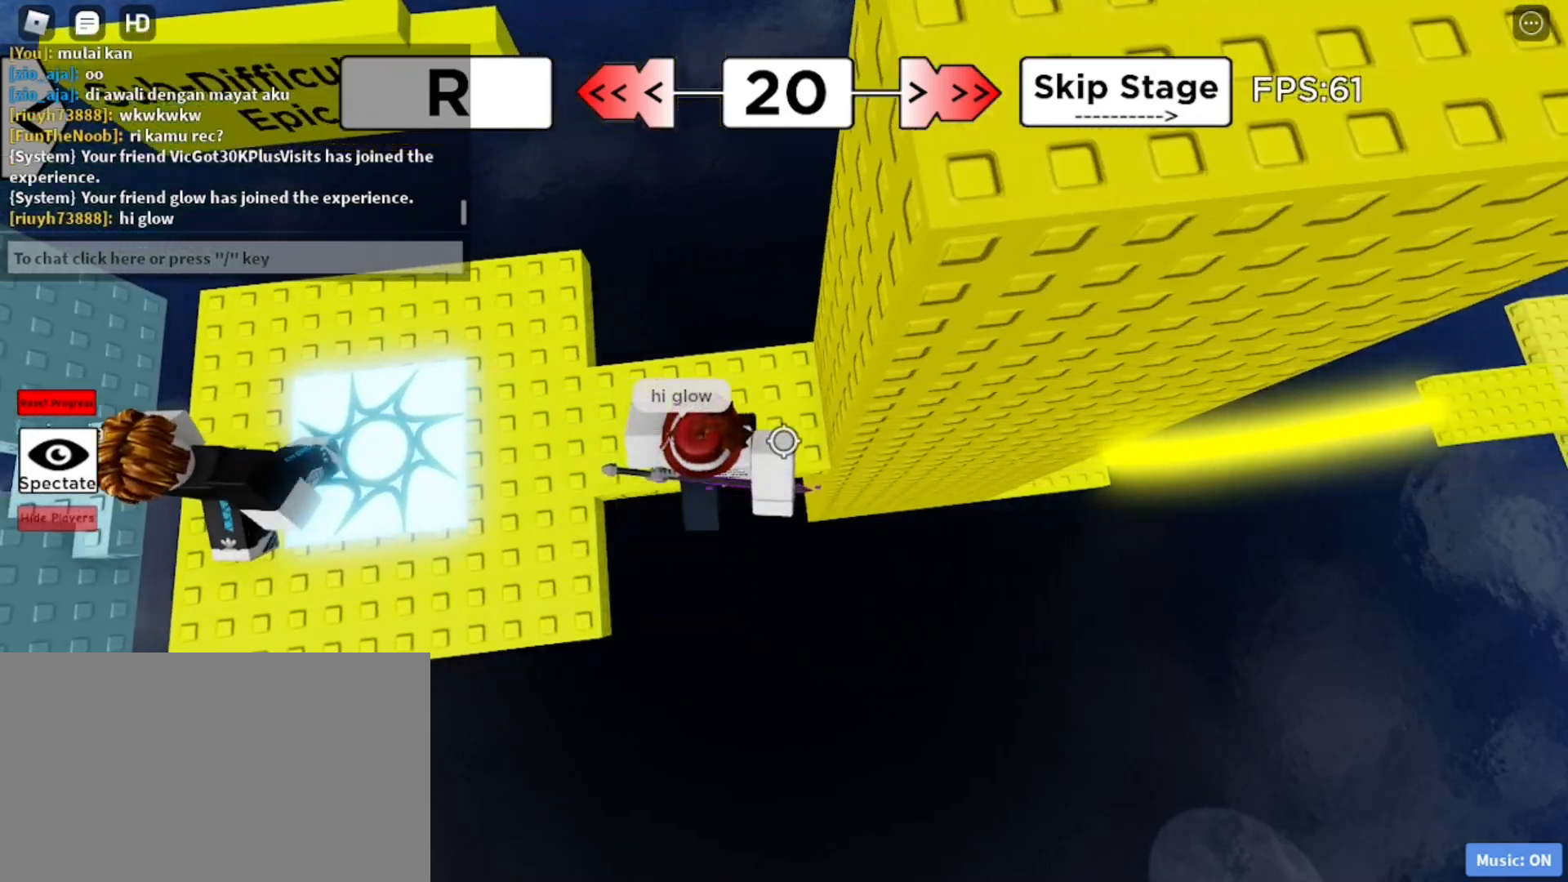
{"keys": ["d"], "mouse": [], "events": [[233, "space", "down"], [383, "space", "up"]]}
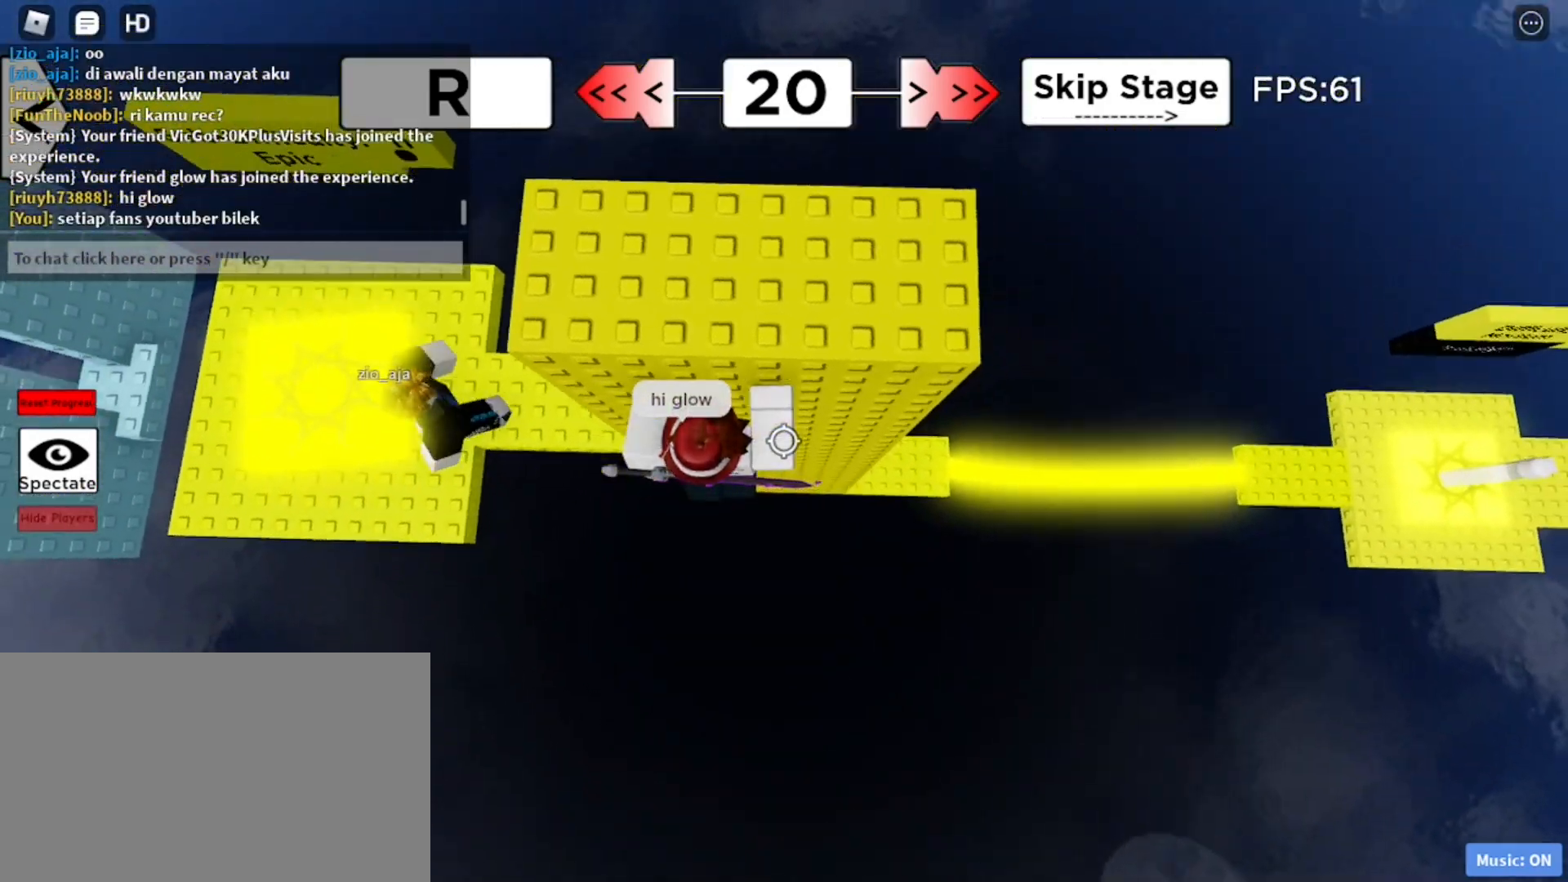
{"keys": ["d"], "mouse": [], "events": []}
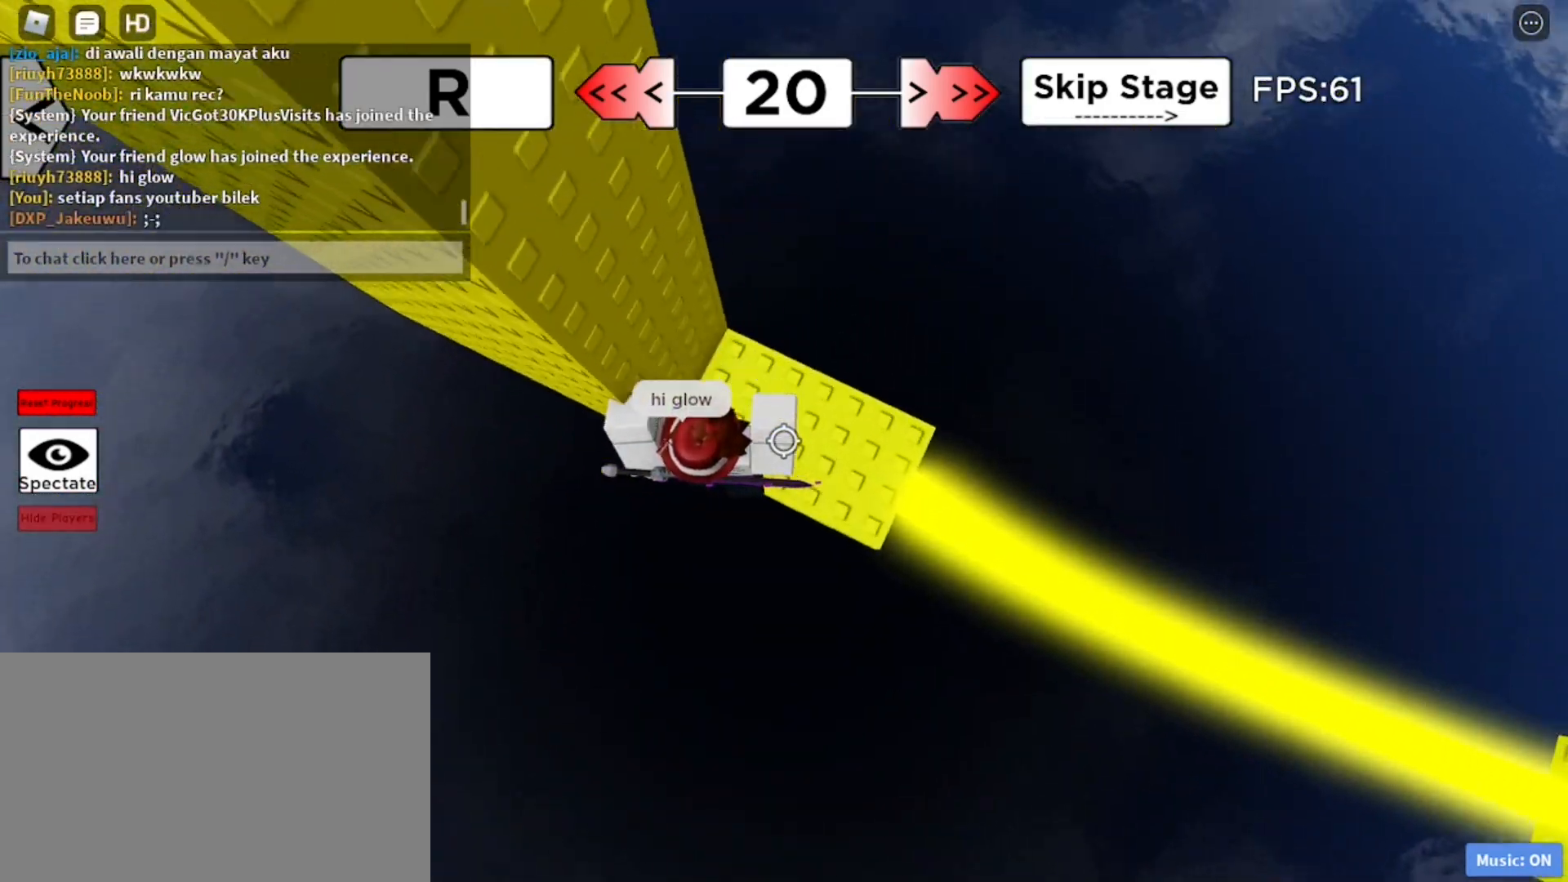
{"keys": ["d", "space"], "mouse": [], "events": [[450, "space", "down"]]}
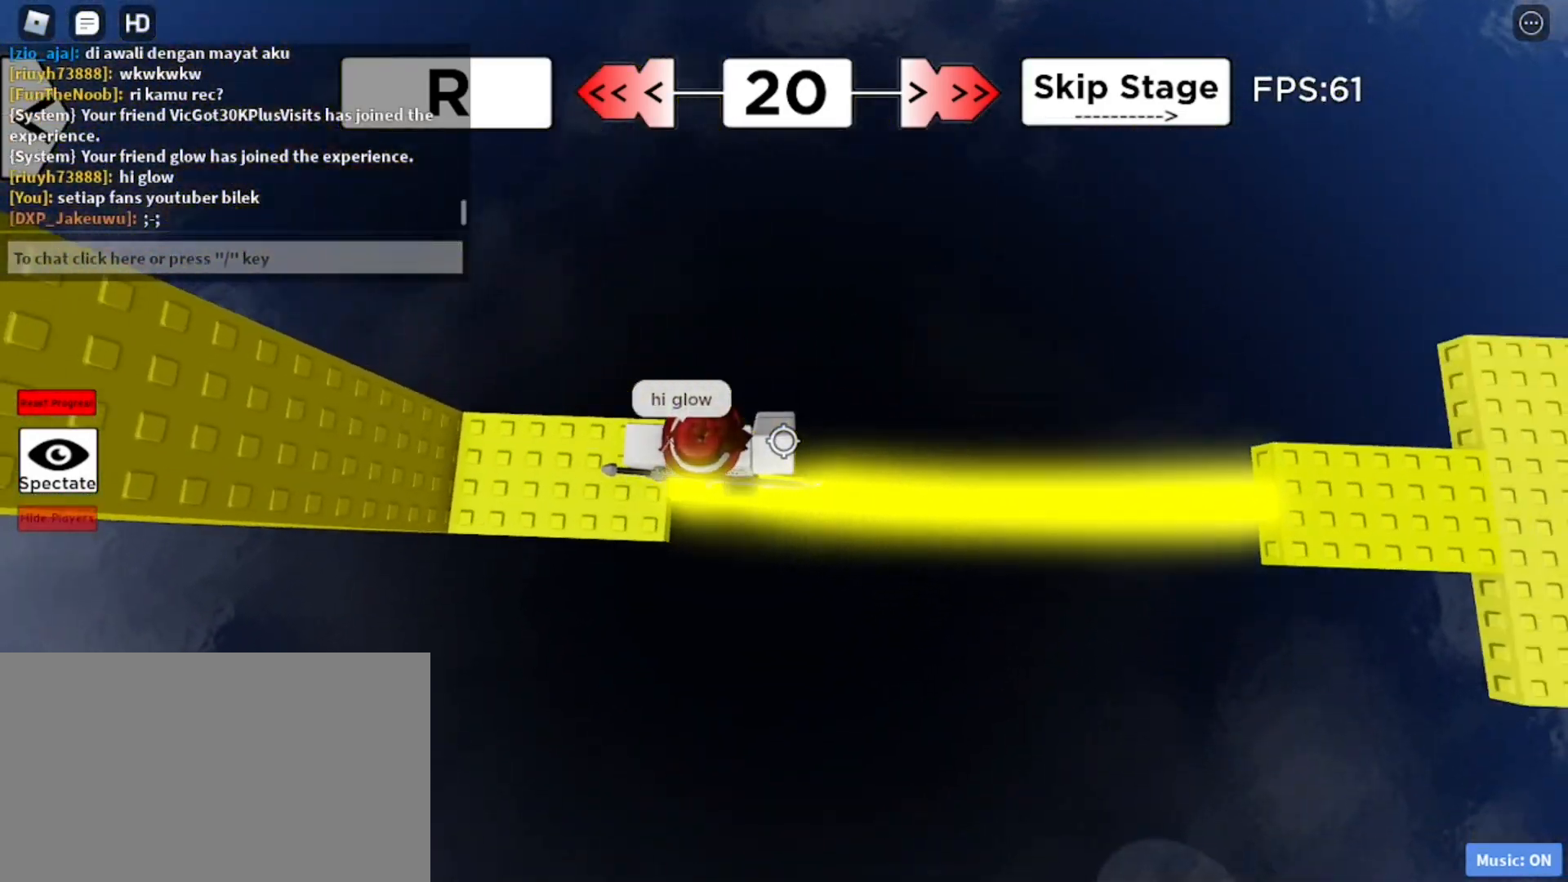
{"keys": ["d", "space"], "mouse": [], "events": []}
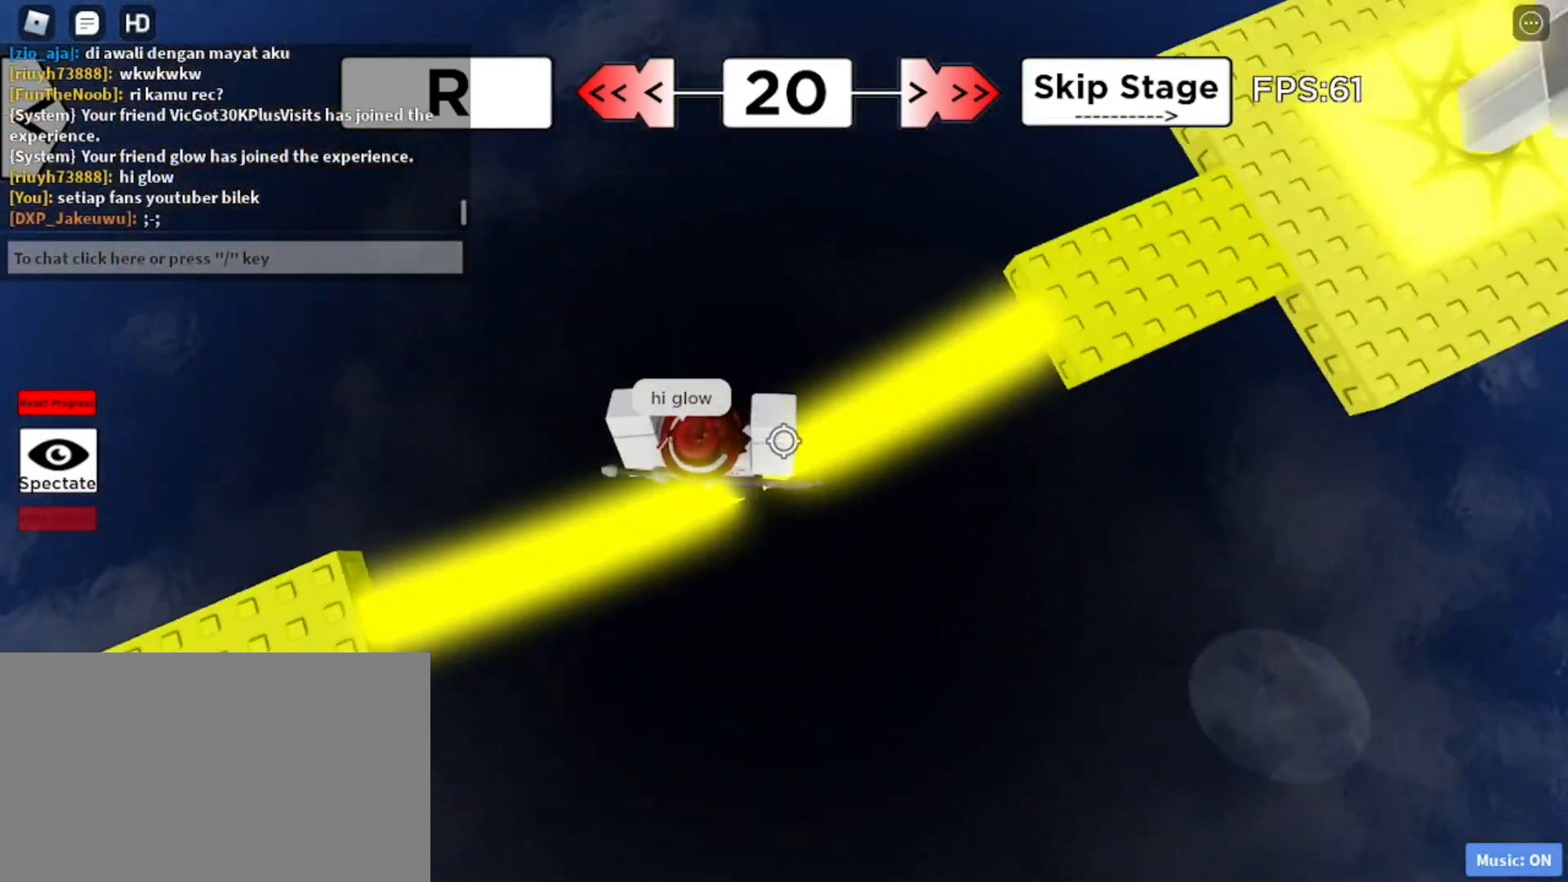
{"keys": ["d", "space"], "mouse": [], "events": []}
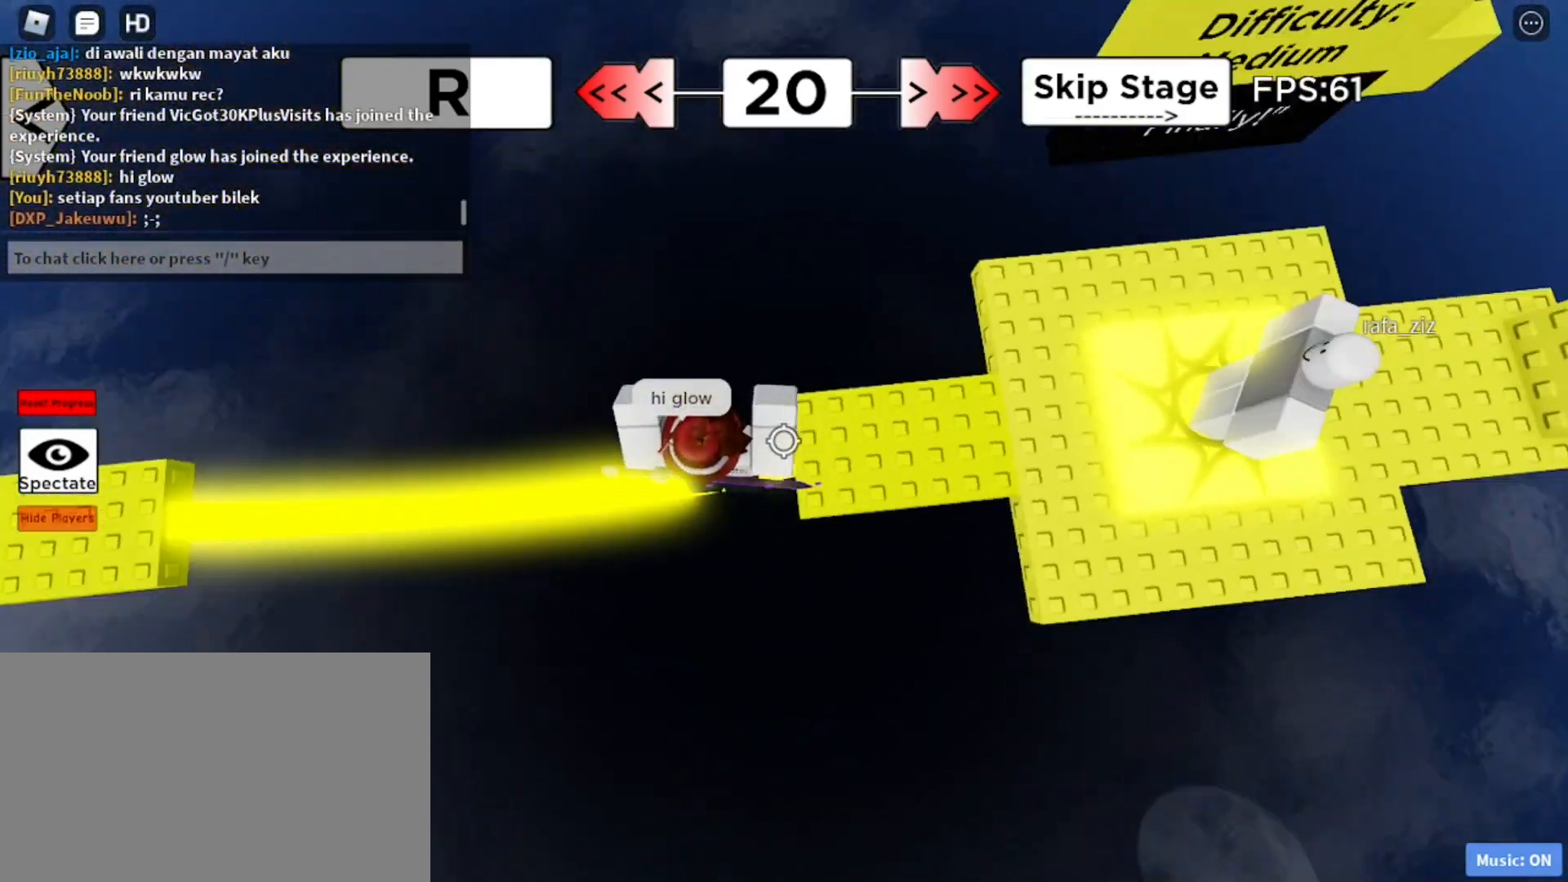
{"keys": ["d"], "mouse": [], "events": [[317, "space", "up"]]}
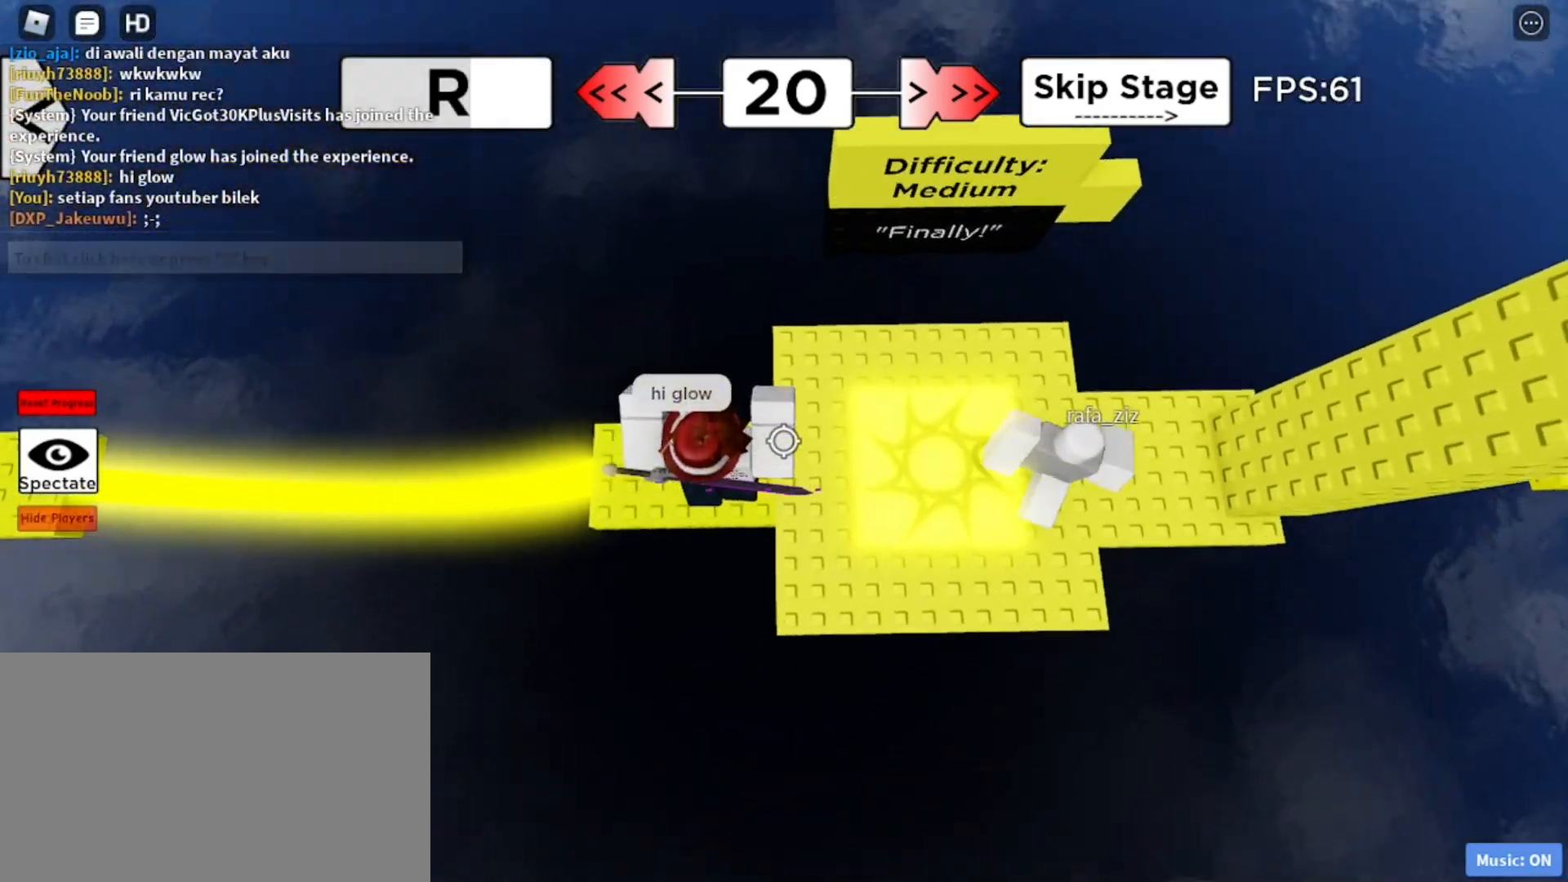
{"keys": ["d"], "mouse": [], "events": []}
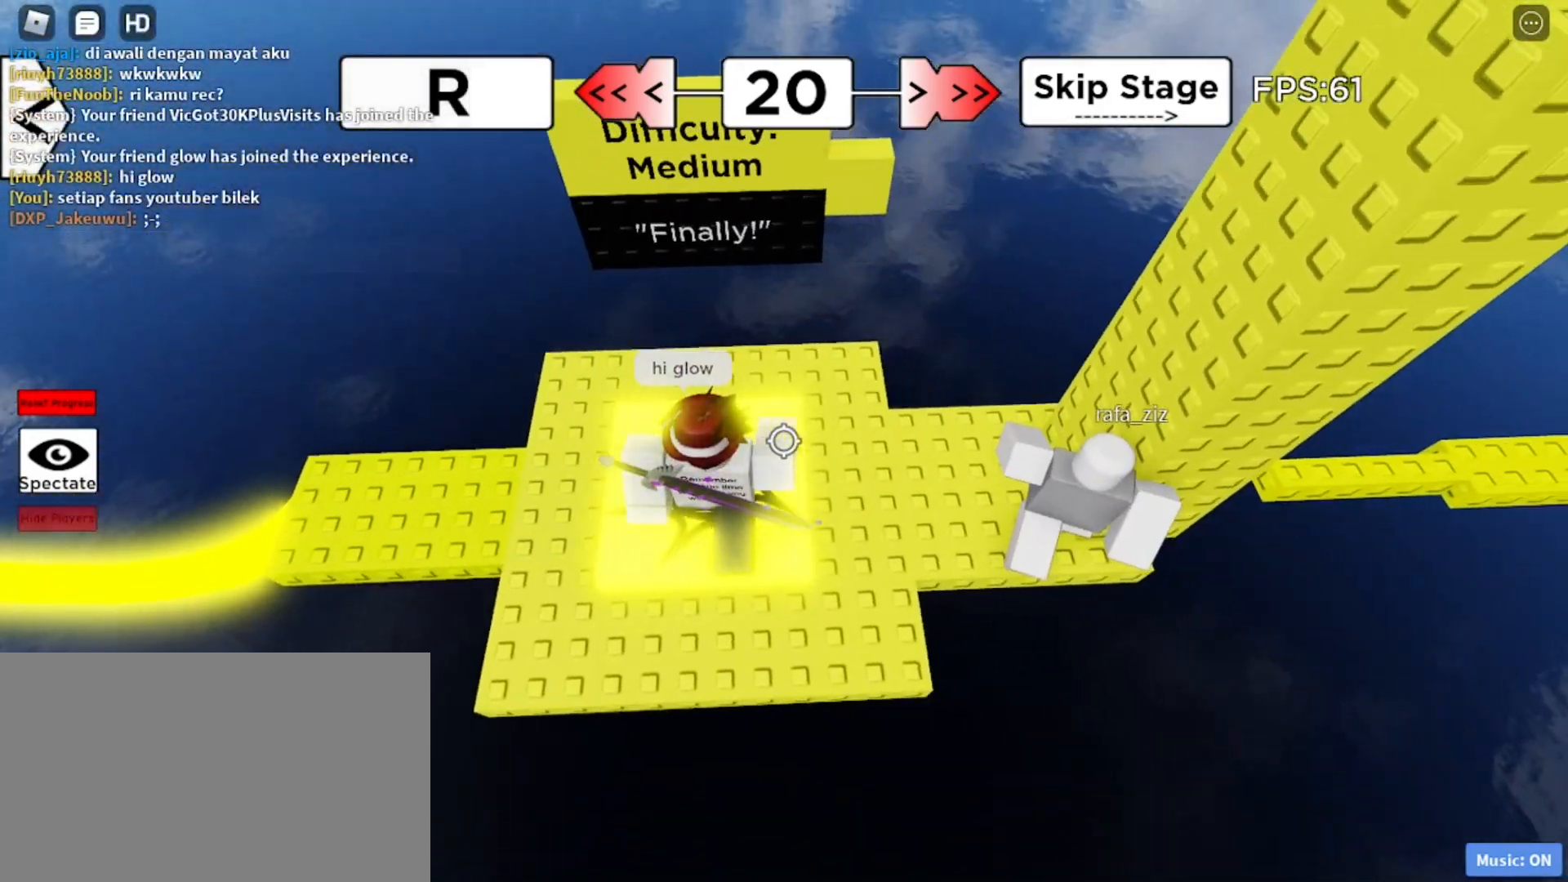
{"keys": ["d"], "mouse": [], "events": []}
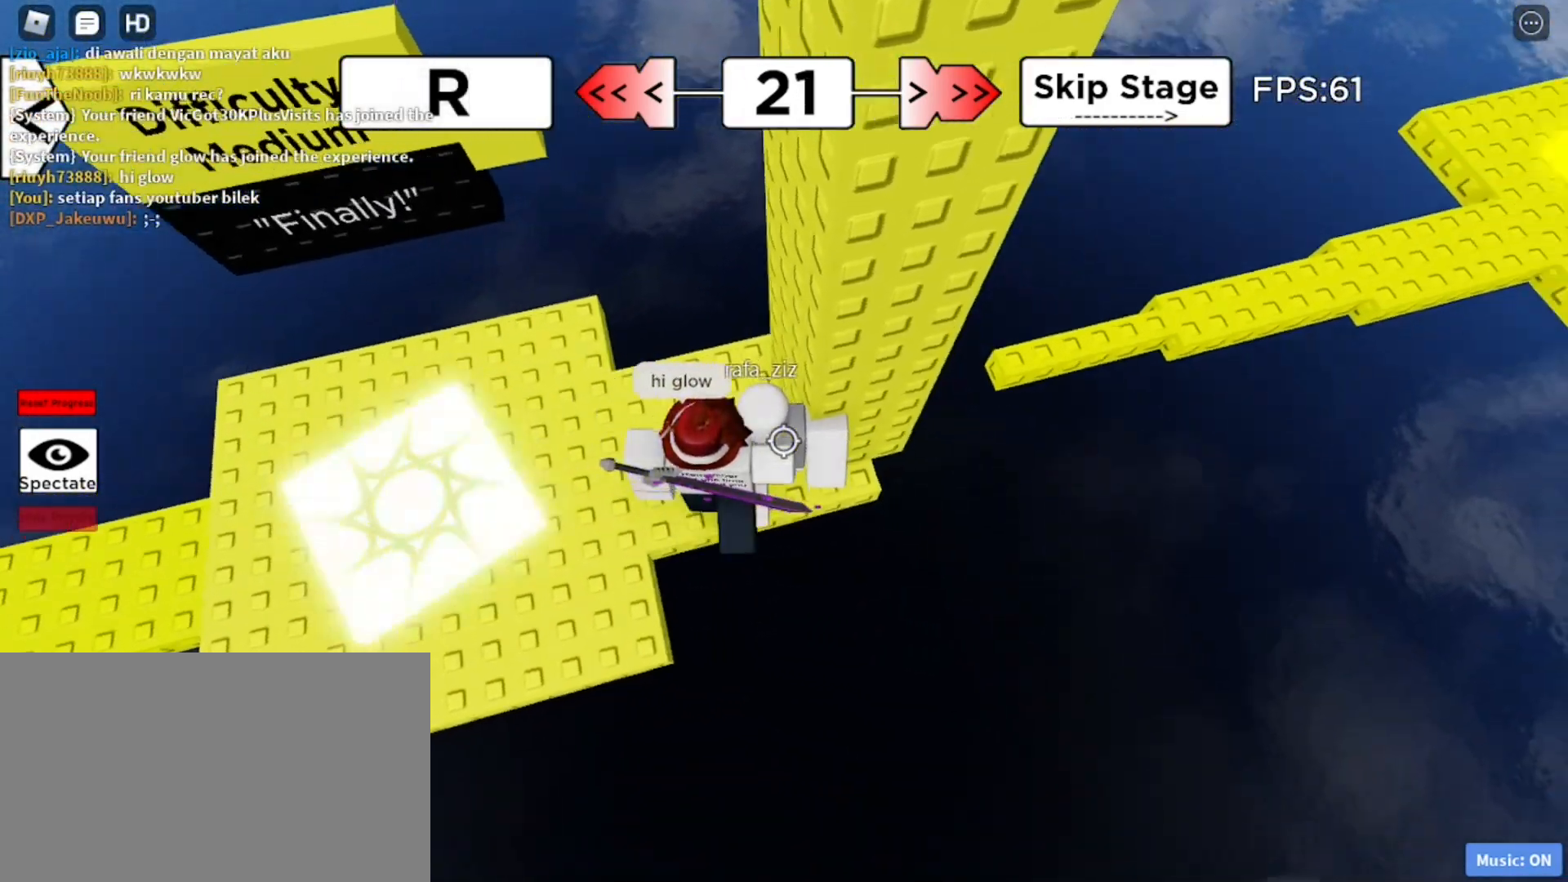
{"keys": ["d"], "mouse": [], "events": [[317, "space", "down"], [367, "space", "up"]]}
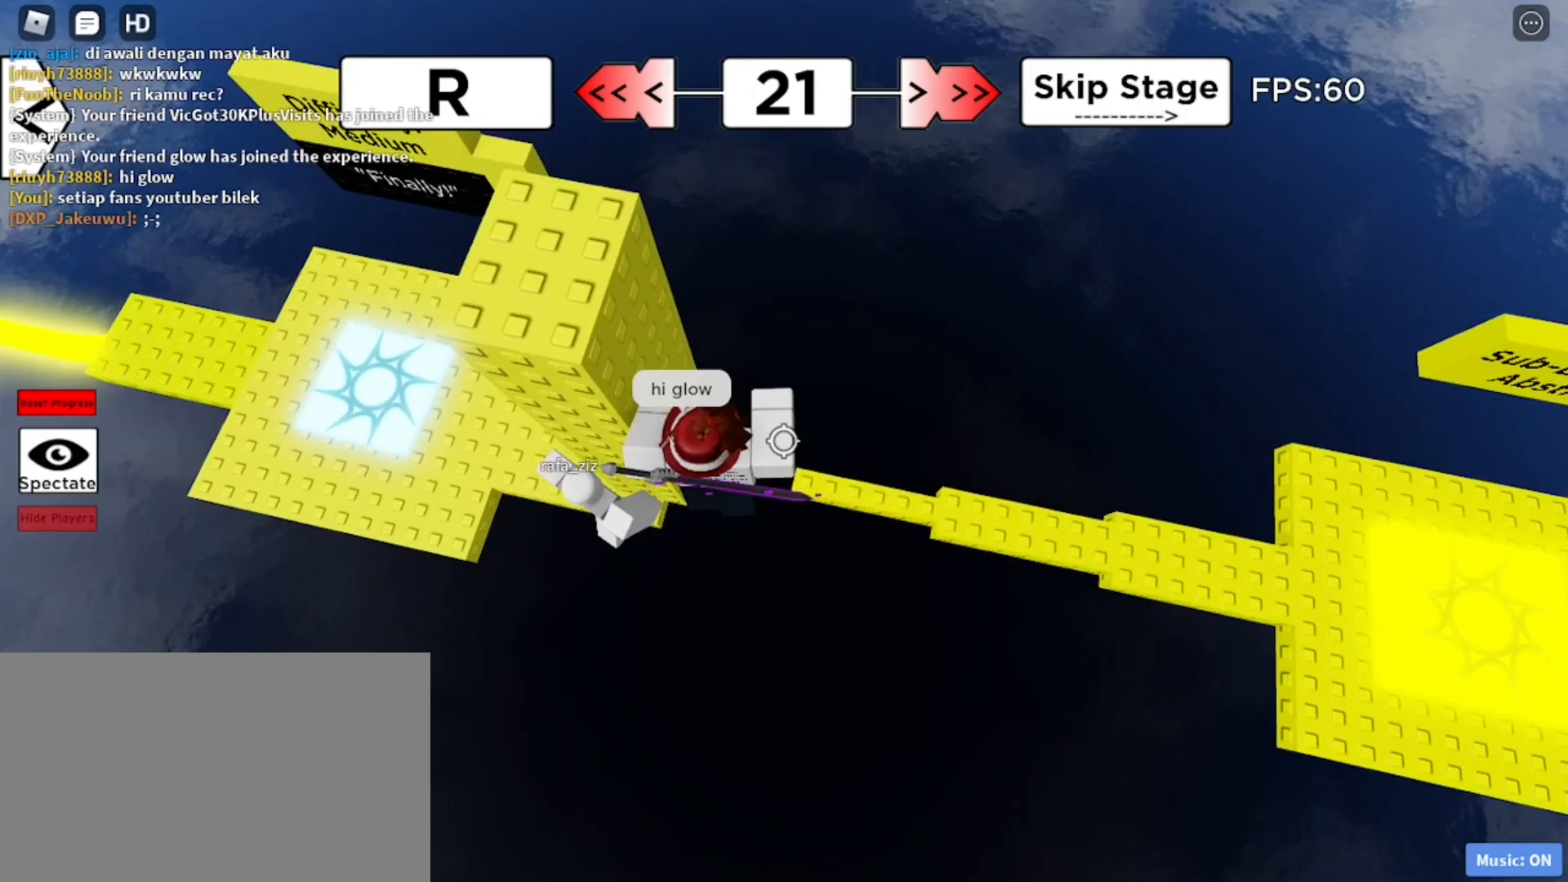
{"keys": ["d", "space"], "mouse": [], "events": [[417, "space", "down"]]}
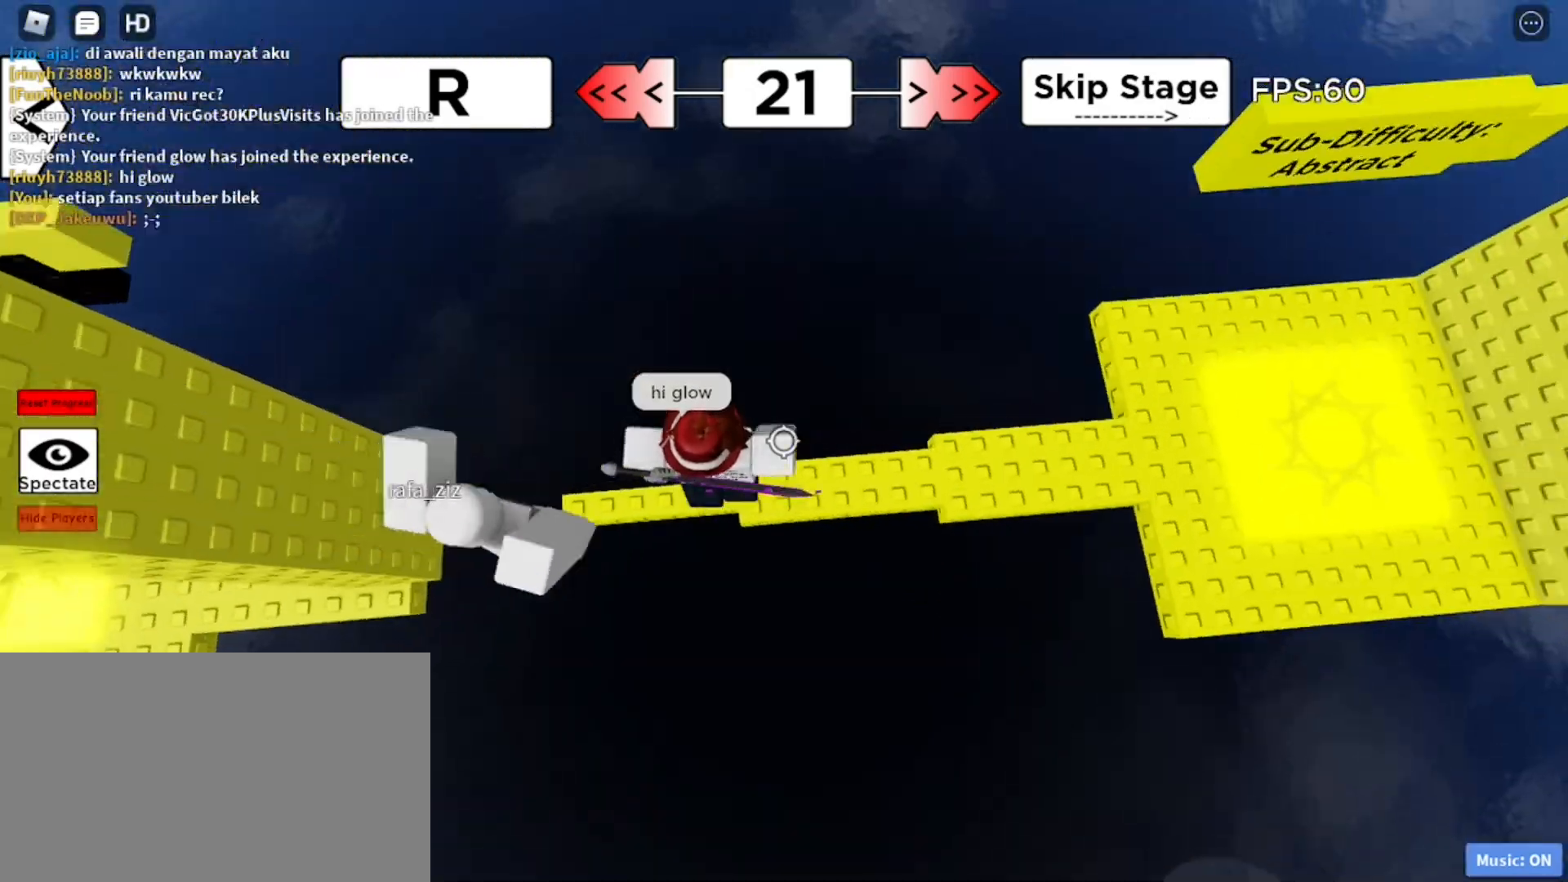
{"keys": ["d"], "mouse": ["left", "right"], "events": [[17, "space", "up"], [433, "mouse_left", "down"], [483, "mouse_right", "down"]]}
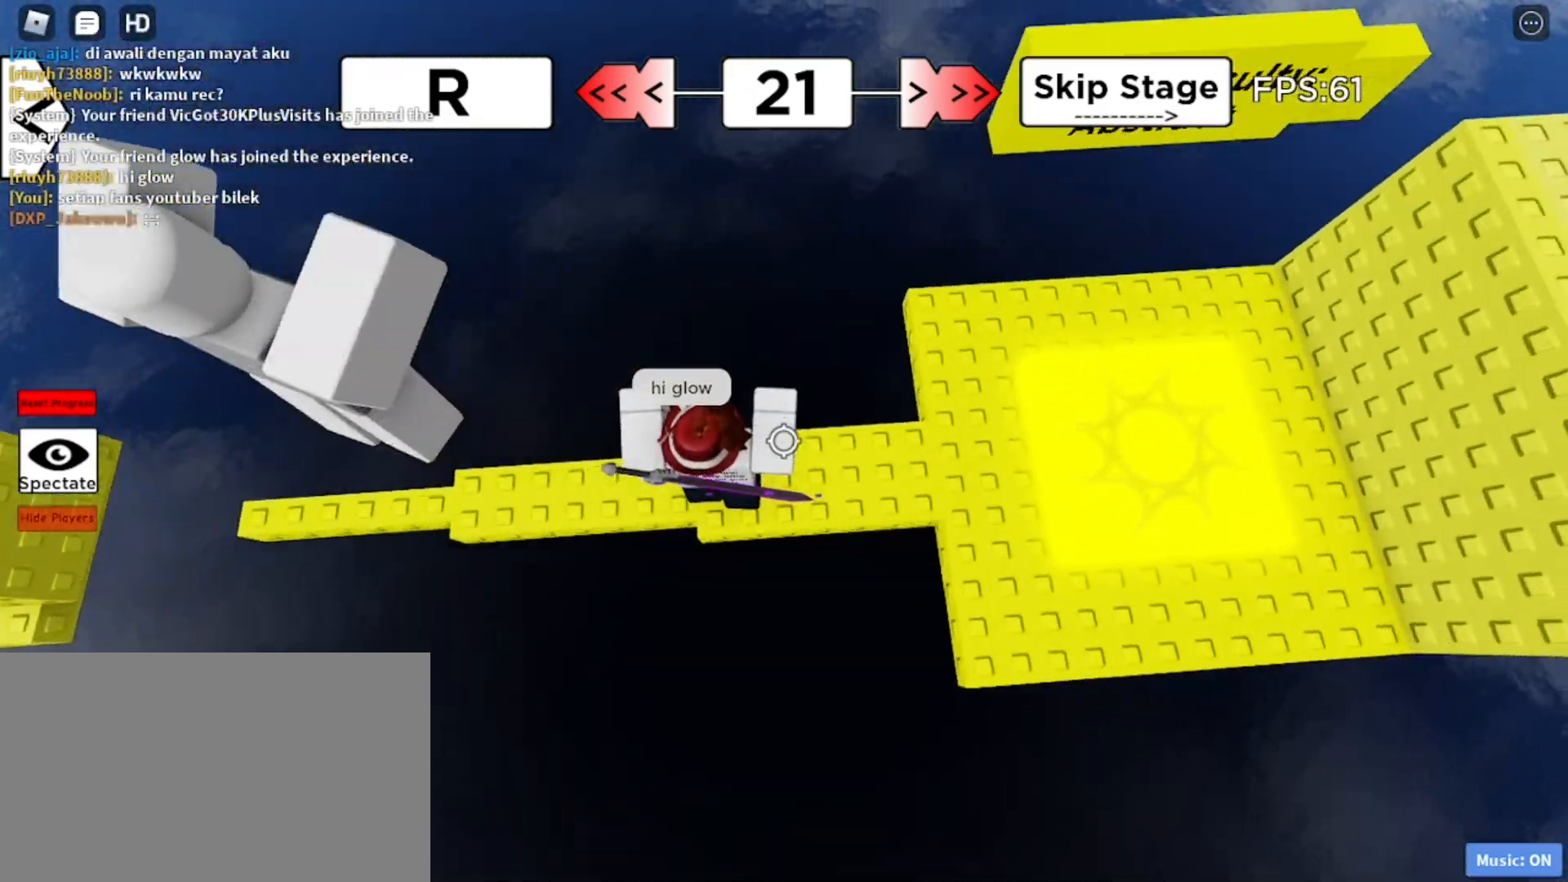
{"keys": ["d"], "mouse": ["right"], "events": [[33, "space", "down"], [83, "mouse_right", "up"], [133, "space", "up"], [183, "mouse_left", "up"], [183, "mouse_right", "down"], [217, "mouse_left", "down"], [267, "mouse_right", "up"], [317, "mouse_left", "up"], [317, "mouse_right", "down"], [367, "mouse_left", "down"], [450, "mouse_right", "up"], [500, "mouse_left", "up"], [500, "mouse_right", "down"]]}